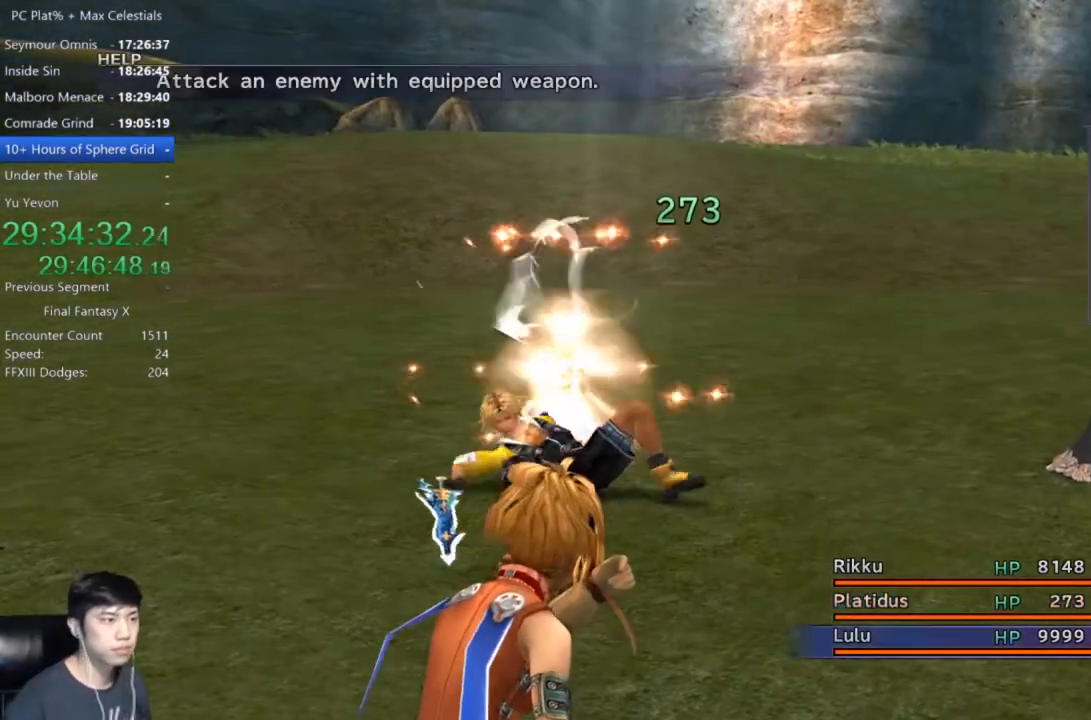
Gameplay with a controller (Xbox layout); each line is a JSON object with the inputs held at the frame after it. "events" lists button and stick changes between this image and that frame as [ms after this image, input, new state], when the widget could be followed in between.
{"buttons": ["Y"], "left_stick": "center", "right_stick": "center", "events": [[433, "Y", "down"]]}
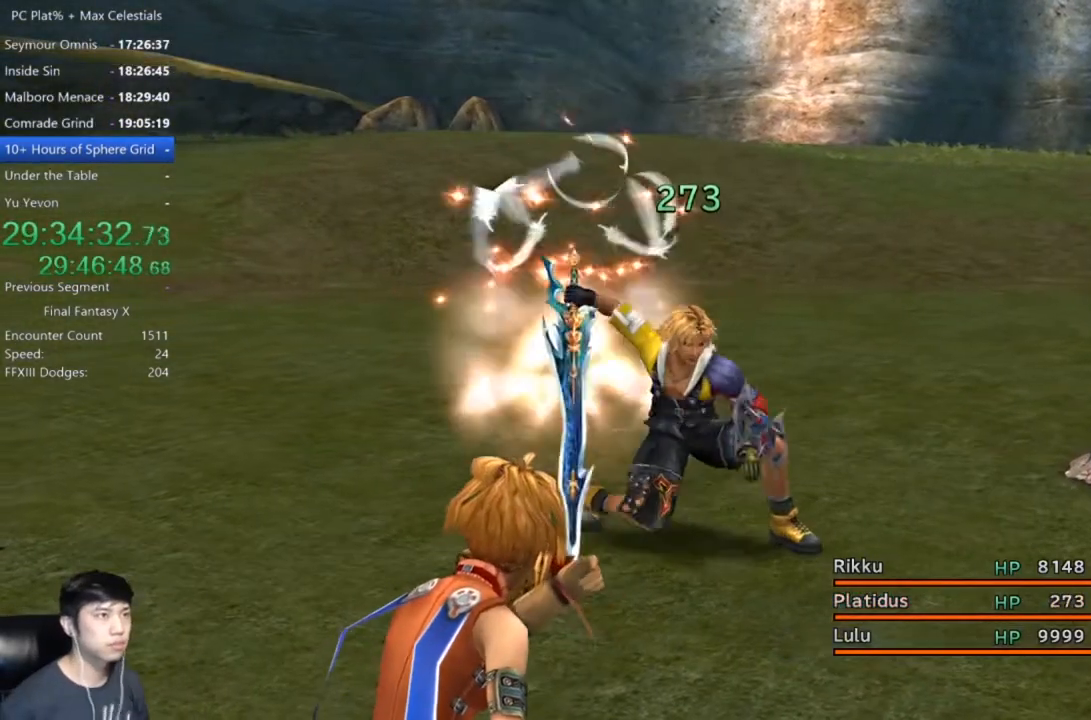
{"buttons": [], "left_stick": "center", "right_stick": "center", "events": [[33, "Y", "up"], [100, "Y", "down"], [167, "Y", "up"]]}
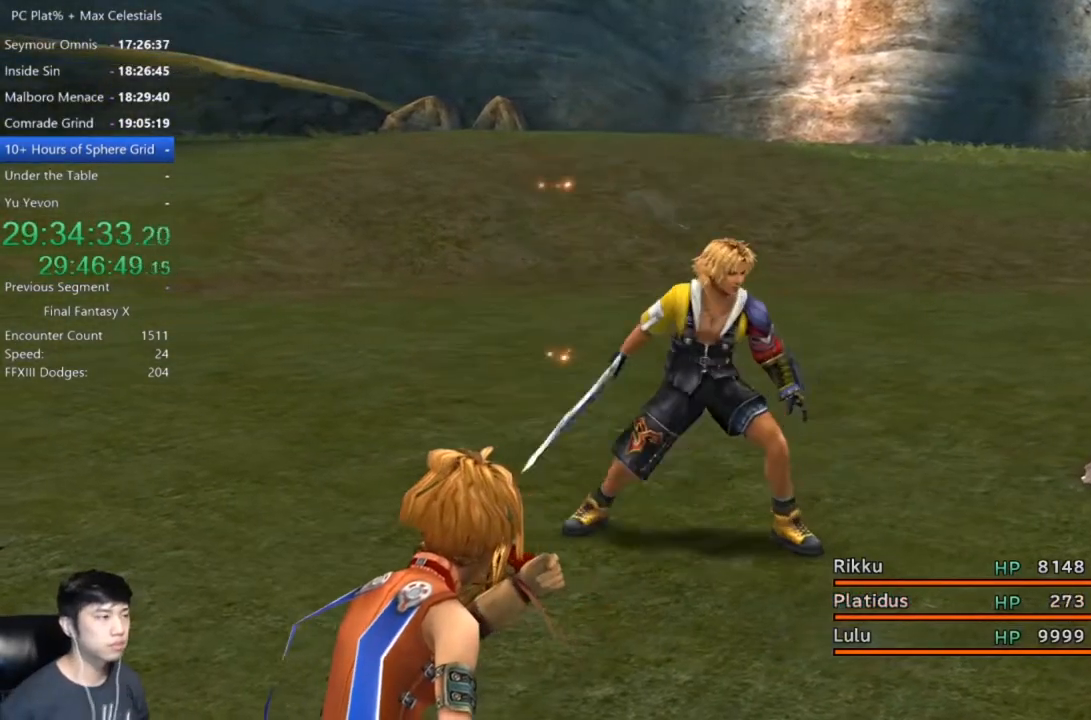
{"buttons": ["Y"], "left_stick": "center", "right_stick": "center", "events": [[134, "Y", "down"], [200, "Y", "up"], [300, "Y", "down"], [367, "Y", "up"], [467, "Y", "down"]]}
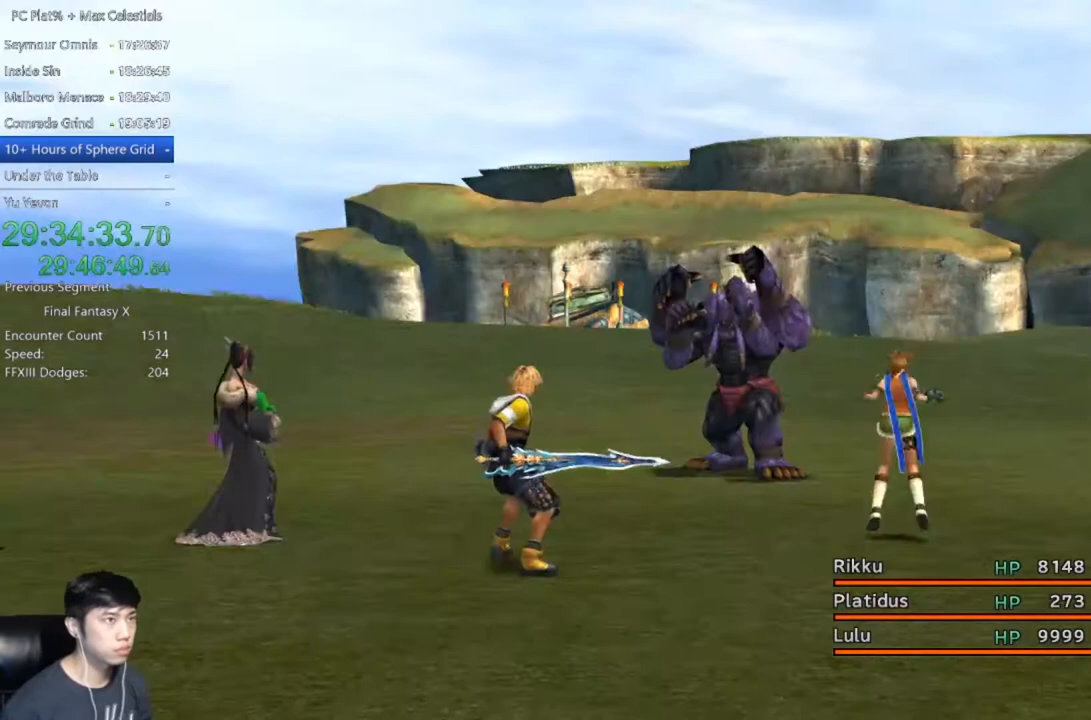
{"buttons": ["Y"], "left_stick": "center", "right_stick": "center", "events": [[33, "Y", "up"], [133, "Y", "down"], [200, "Y", "up"], [300, "Y", "down"], [400, "Y", "up"], [467, "Y", "down"]]}
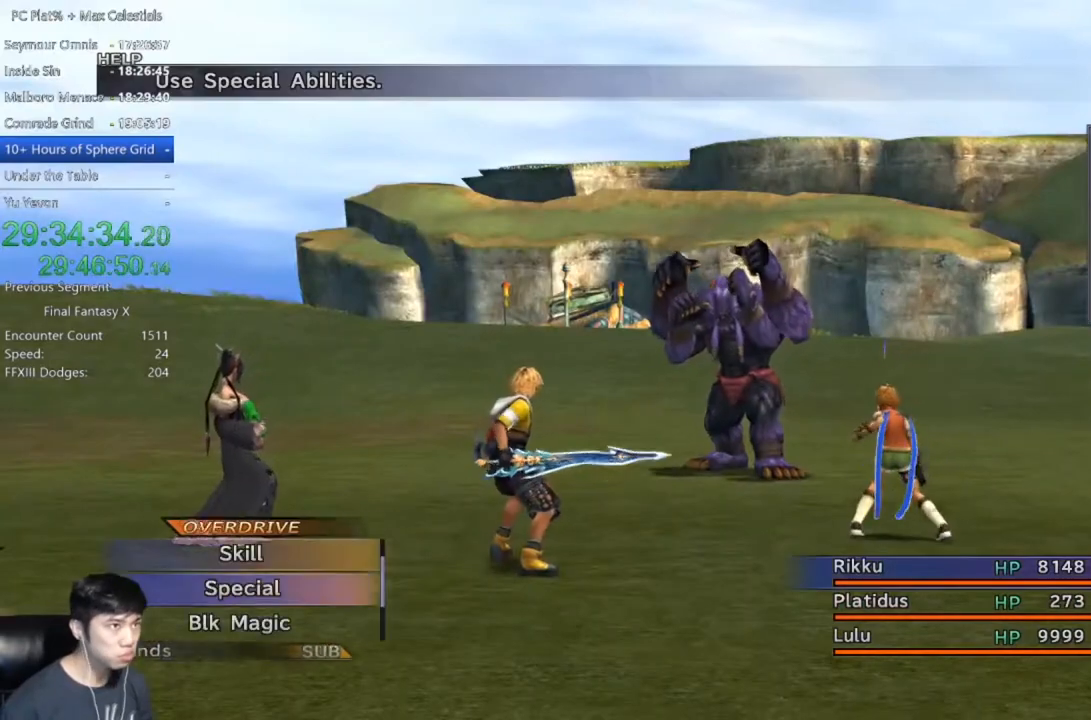
{"buttons": [], "left_stick": "center", "right_stick": "center", "events": [[34, "Y", "up"], [100, "Y", "down"], [200, "Y", "up"], [267, "Y", "down"], [367, "Y", "up"], [401, "DPAD_LEFT", "down"], [501, "DPAD_LEFT", "up"]]}
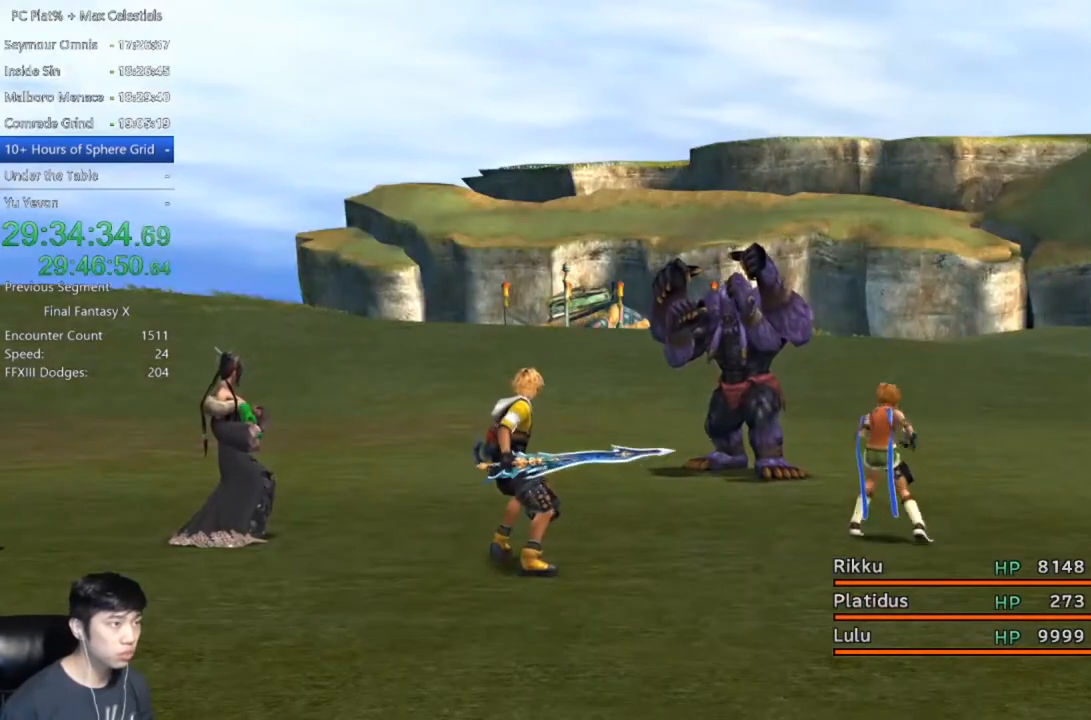
{"buttons": [], "left_stick": "center", "right_stick": "center", "events": [[100, "DPAD_LEFT", "down"], [166, "DPAD_LEFT", "up"], [233, "DPAD_LEFT", "down"], [333, "DPAD_LEFT", "up"], [433, "DPAD_LEFT", "down"], [500, "DPAD_LEFT", "up"]]}
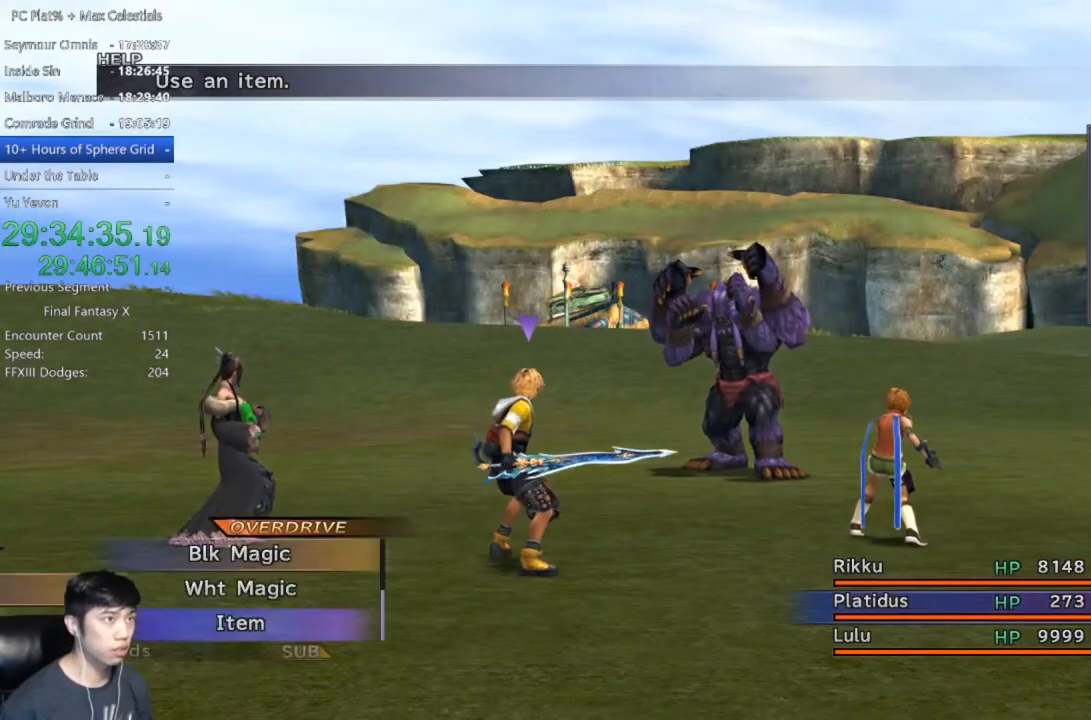
{"buttons": [], "left_stick": "center", "right_stick": "center", "events": [[100, "DPAD_LEFT", "down"], [167, "DPAD_LEFT", "up"], [234, "DPAD_LEFT", "down"], [334, "DPAD_LEFT", "up"], [401, "DPAD_LEFT", "down"], [501, "DPAD_LEFT", "up"]]}
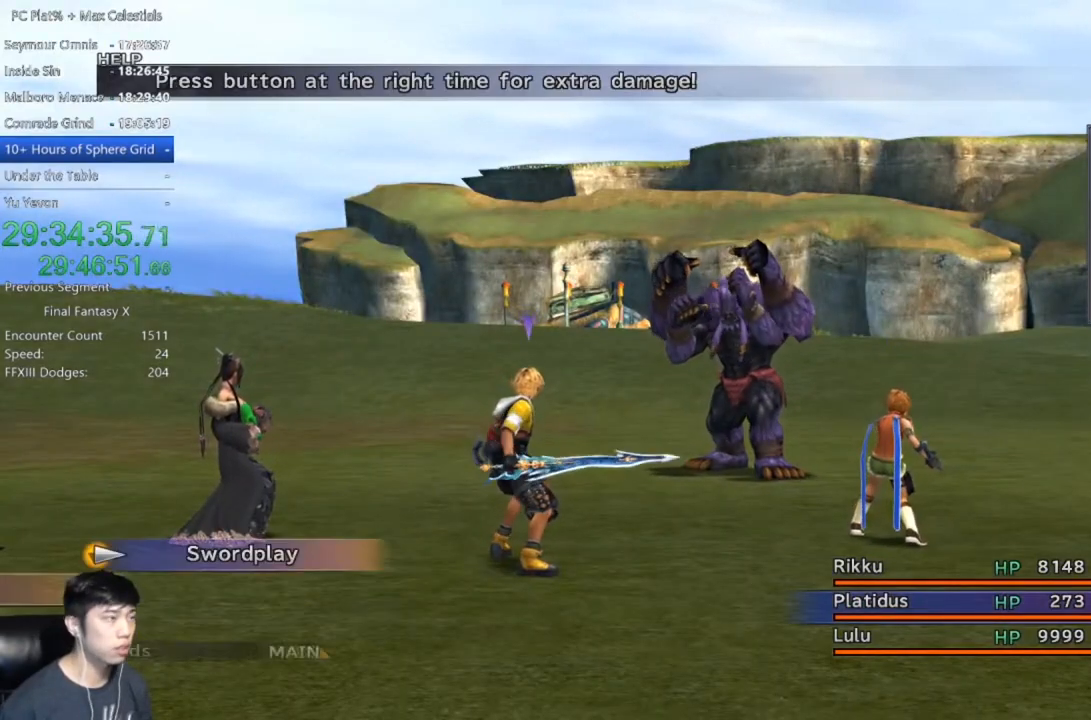
{"buttons": [], "left_stick": "center", "right_stick": "center", "events": [[66, "DPAD_LEFT", "down"], [167, "A", "down"], [167, "DPAD_LEFT", "up"], [267, "A", "up"]]}
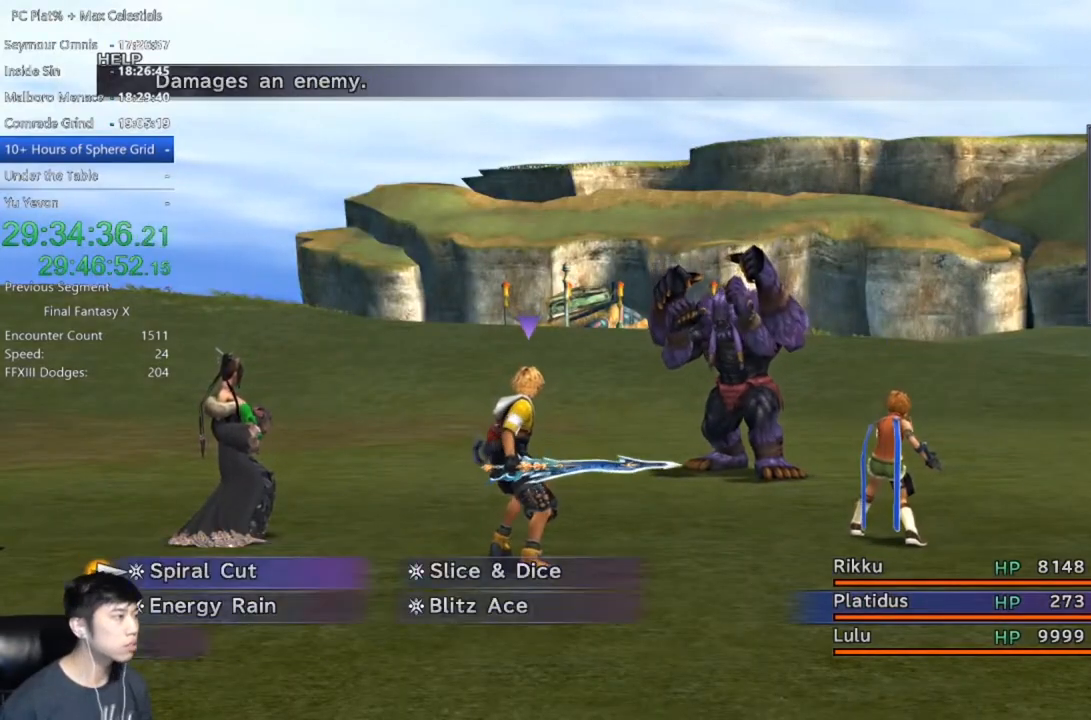
{"buttons": [], "left_stick": "center", "right_stick": "center", "events": [[167, "DPAD_RIGHT", "down"], [267, "DPAD_RIGHT", "up"], [300, "A", "down"], [367, "A", "up"], [434, "A", "down"], [501, "A", "up"]]}
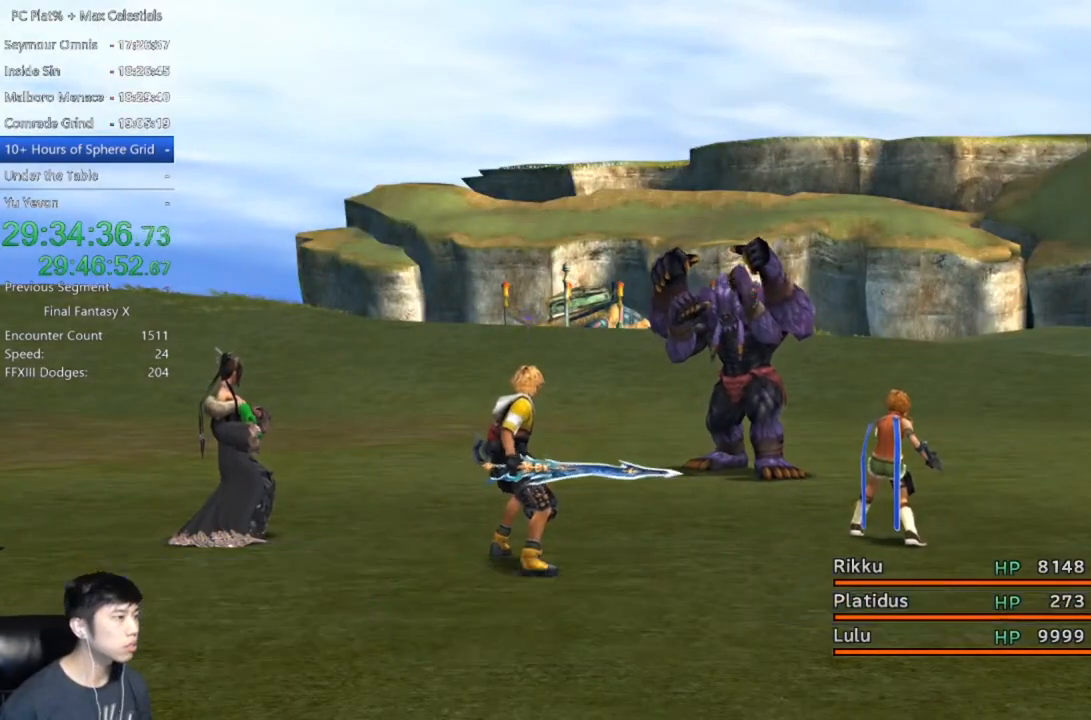
{"buttons": [], "left_stick": "center", "right_stick": "center", "events": []}
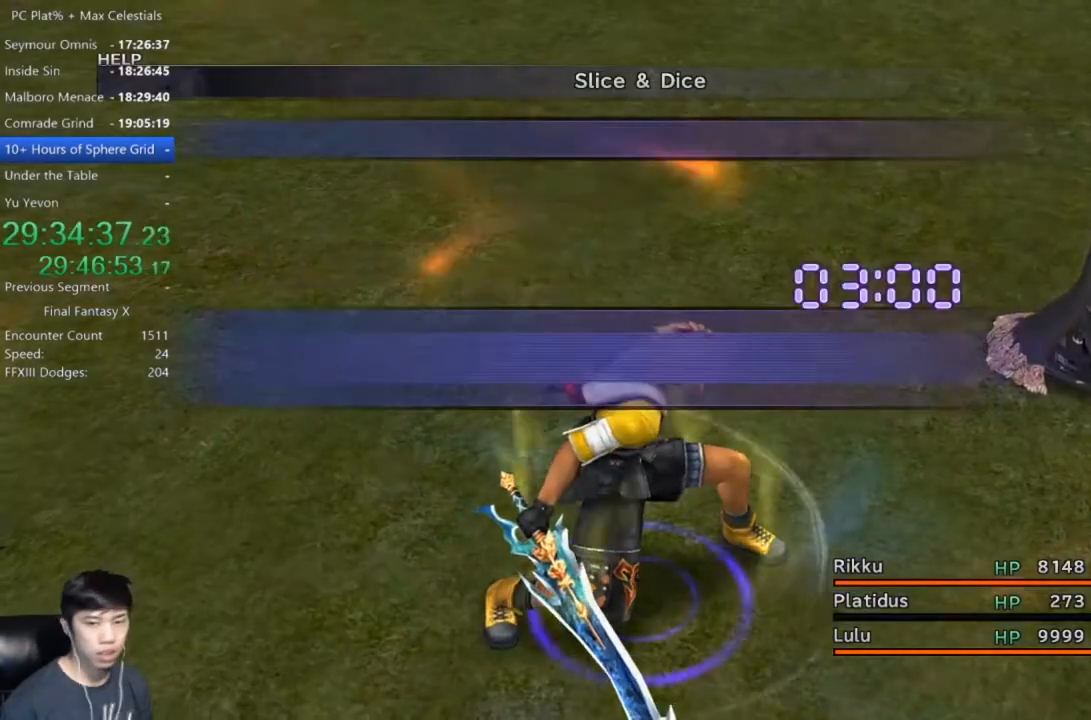
{"buttons": [], "left_stick": "right", "right_stick": "center", "events": [[367, "left_stick", "right"]]}
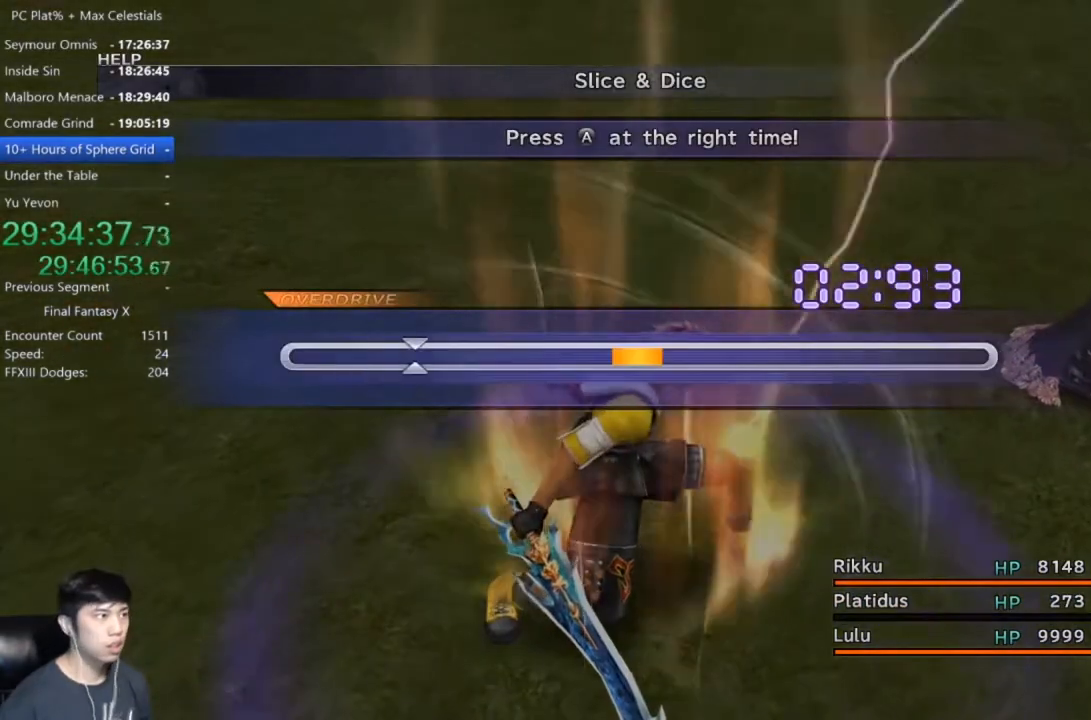
{"buttons": [], "left_stick": "center", "right_stick": "center", "events": [[233, "left_stick", "center"], [300, "A", "down"], [467, "A", "up"]]}